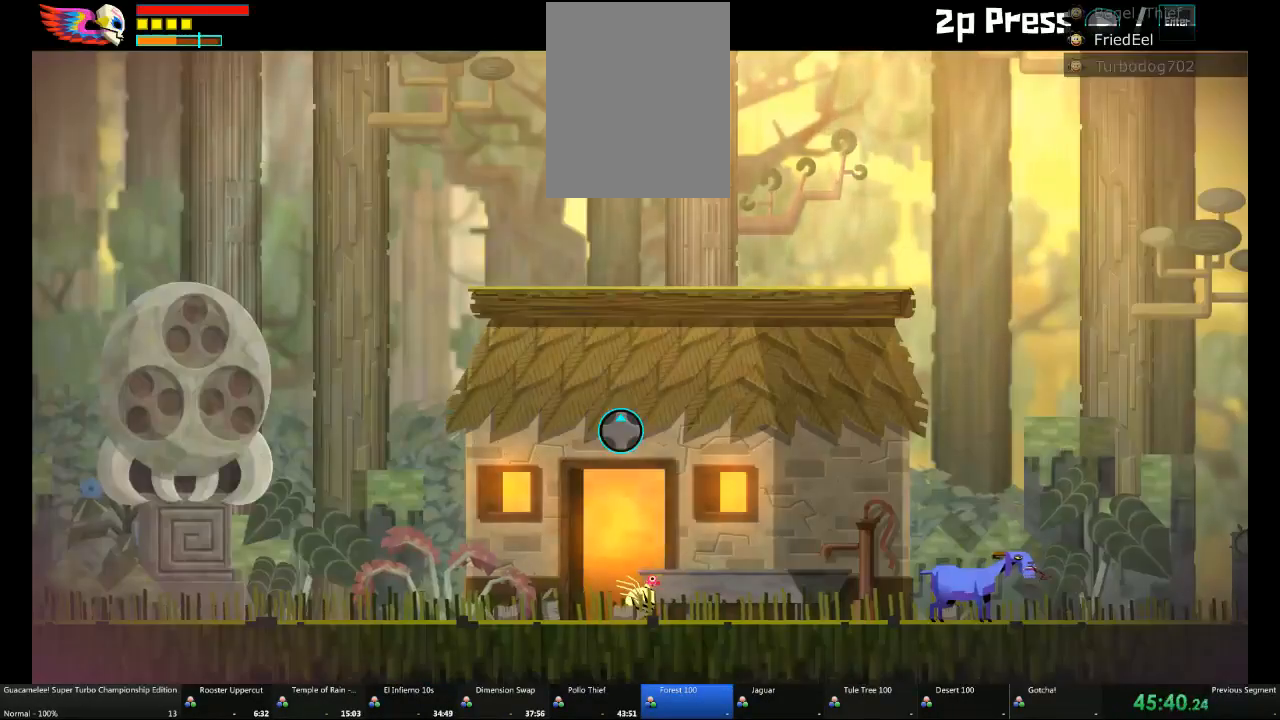
Gameplay with a controller (Xbox layout); each line is a JSON object with the inputs held at the frame after it (dt_ms = milliseconds from this image to that frame). "events" lists button and stick changes between this image and that frame as [ms after this image, input, new state], when the widget could be followed in between. Not read: L2 L3 R3.
{"dt_ms": 500, "buttons": [], "left_stick": "center", "right_stick": "center", "events": [[150, "left_stick", "up"], [267, "left_stick", "center"]]}
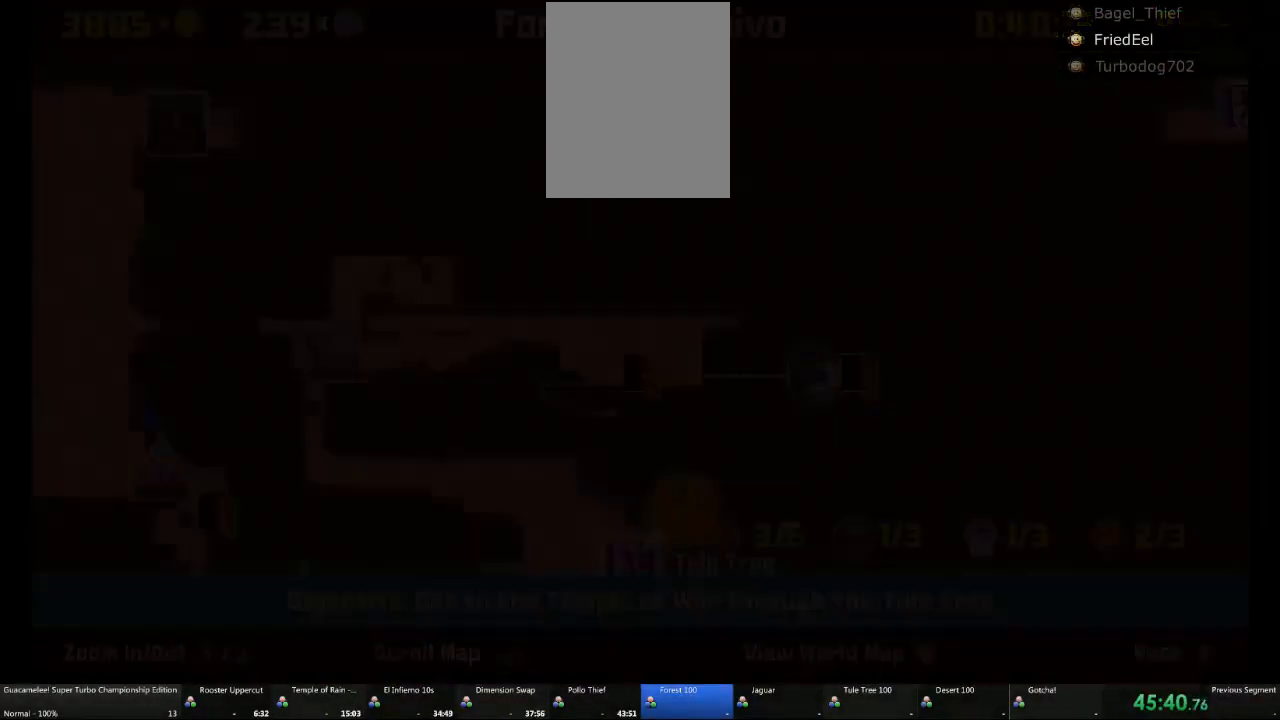
{"dt_ms": 500, "buttons": [], "left_stick": "center", "right_stick": "center"}
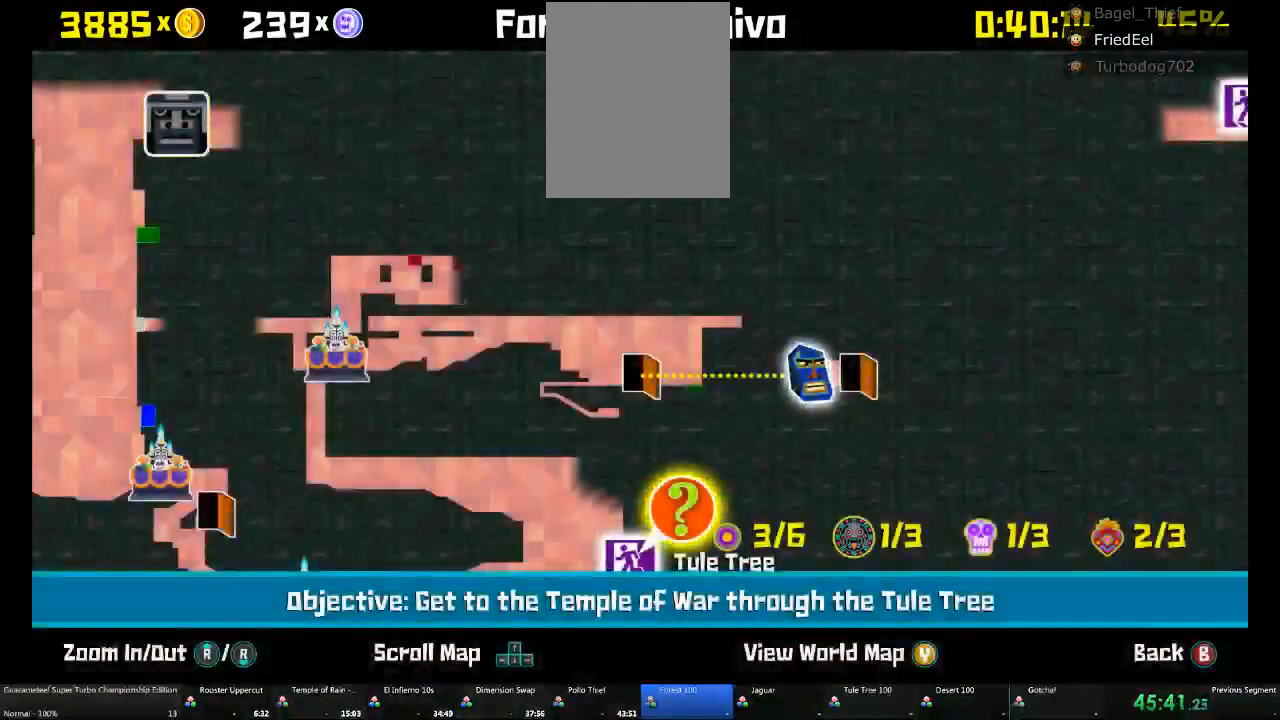
{"dt_ms": 1000, "buttons": ["X"], "left_stick": "center", "right_stick": "center"}
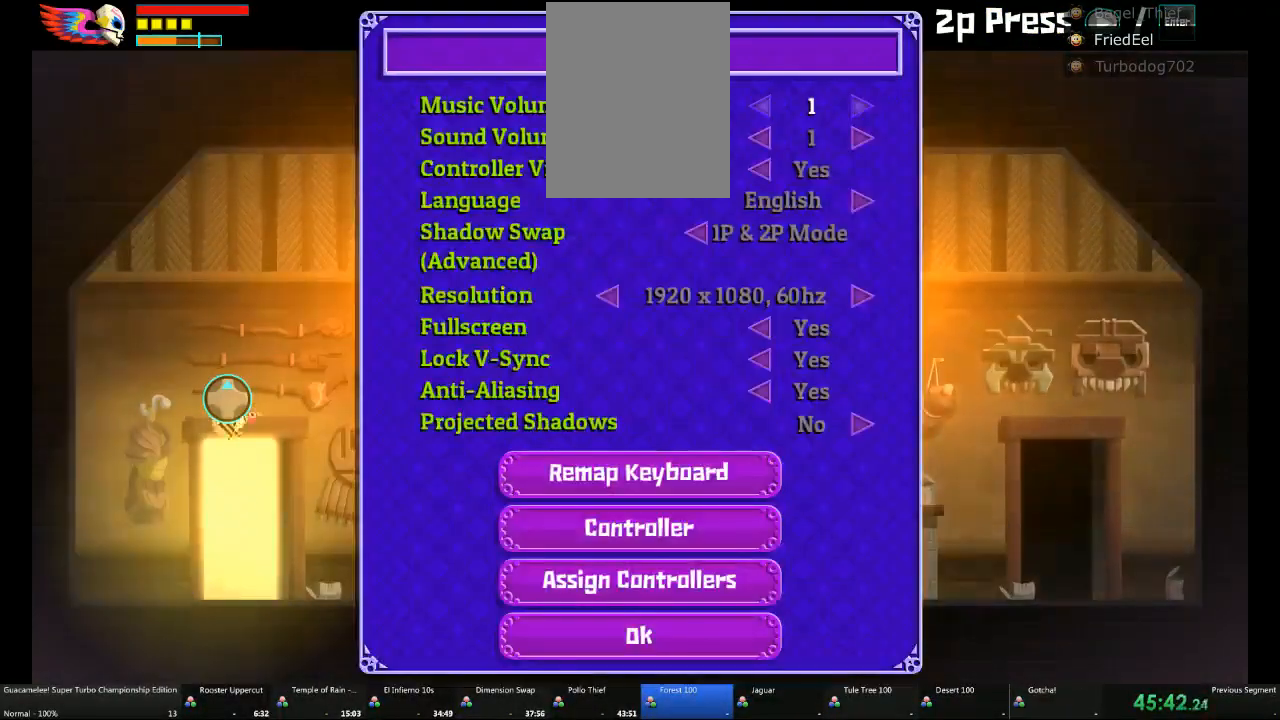
{"dt_ms": 500, "buttons": [], "left_stick": "center", "right_stick": "center", "events": [[183, "X", "up"]]}
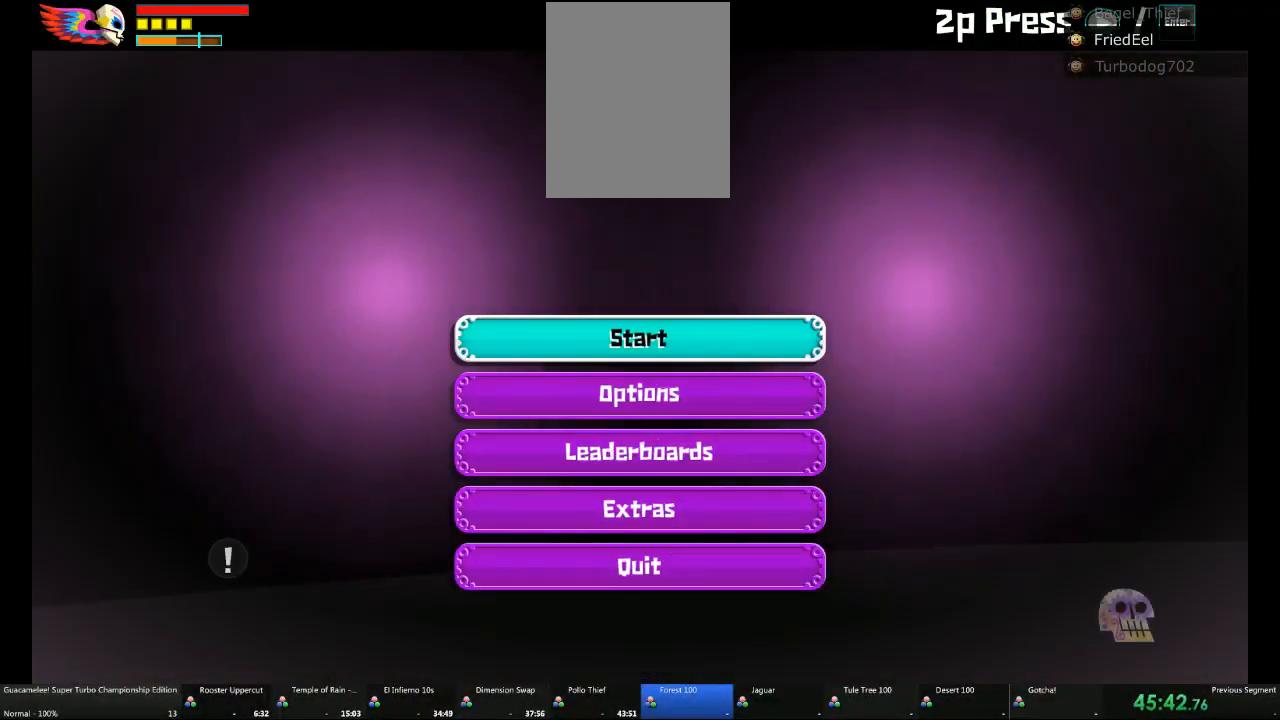
{"dt_ms": 500, "buttons": [], "left_stick": "center", "right_stick": "center", "events": [[200, "DPAD_UP", "down"], [267, "DPAD_UP", "up"]]}
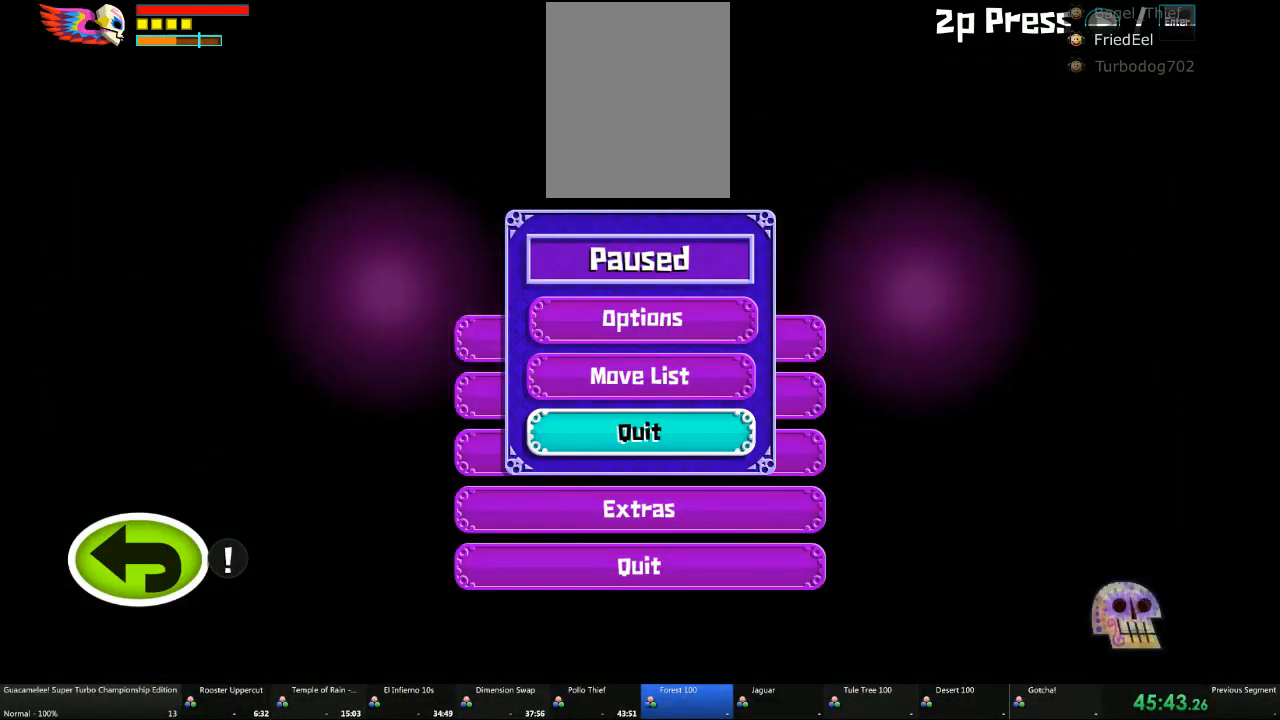
{"dt_ms": 500, "buttons": ["A"], "left_stick": "center", "right_stick": "center", "events": [[17, "A", "down"], [133, "A", "up"], [267, "DPAD_LEFT", "down"], [383, "A", "down"], [383, "DPAD_LEFT", "up"]]}
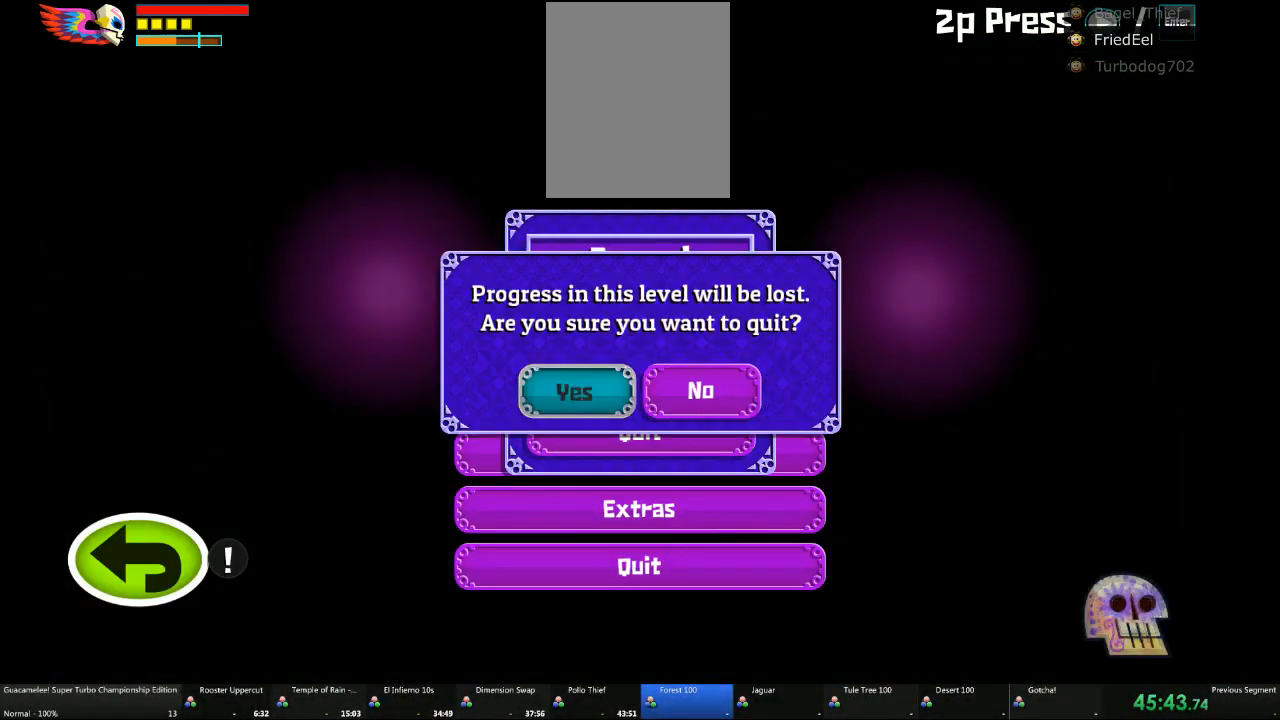
{"dt_ms": 500, "buttons": [], "left_stick": "center", "right_stick": "center", "events": [[17, "A", "up"]]}
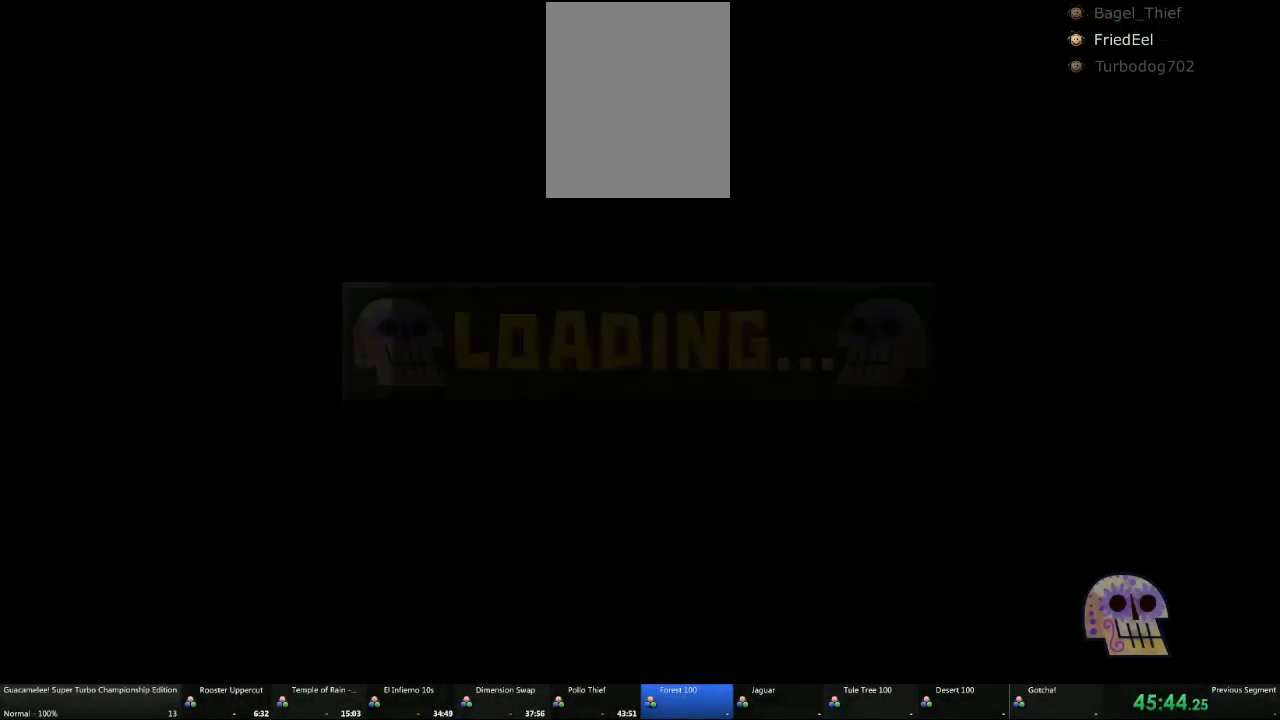
{"dt_ms": 500, "buttons": [], "left_stick": "center", "right_stick": "center", "events": []}
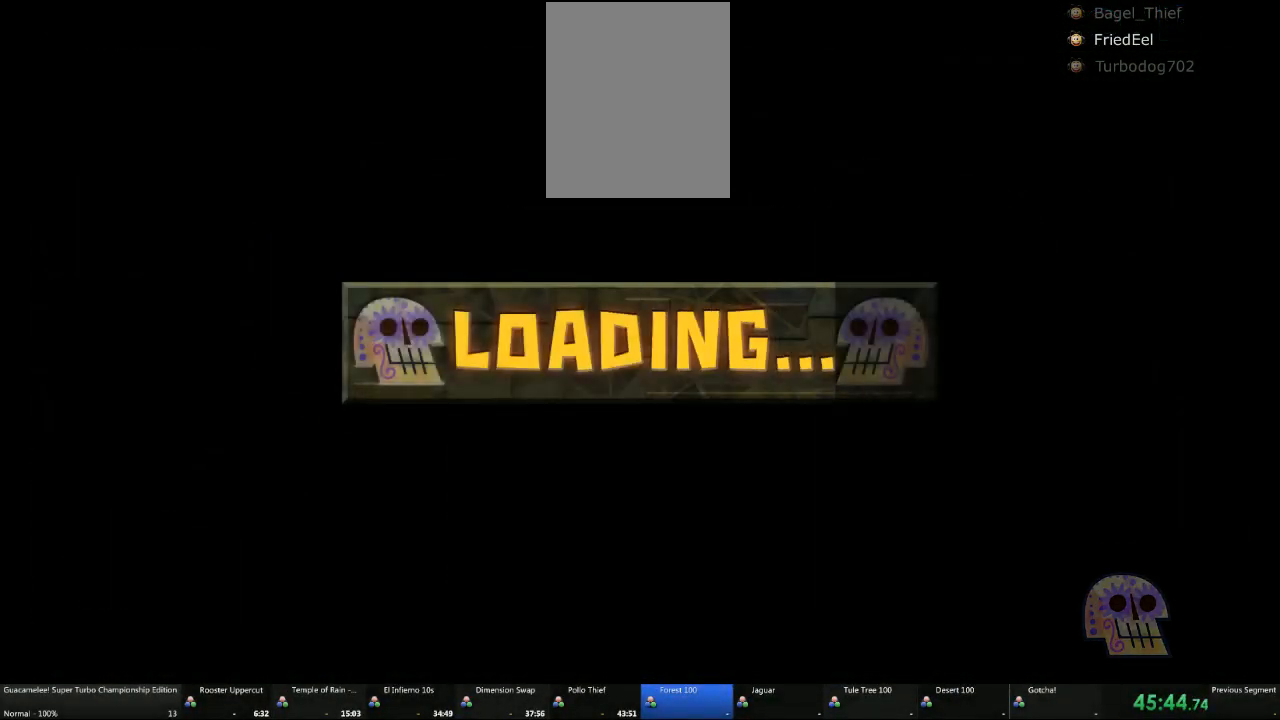
{"dt_ms": 500, "buttons": [], "left_stick": "center", "right_stick": "center", "events": []}
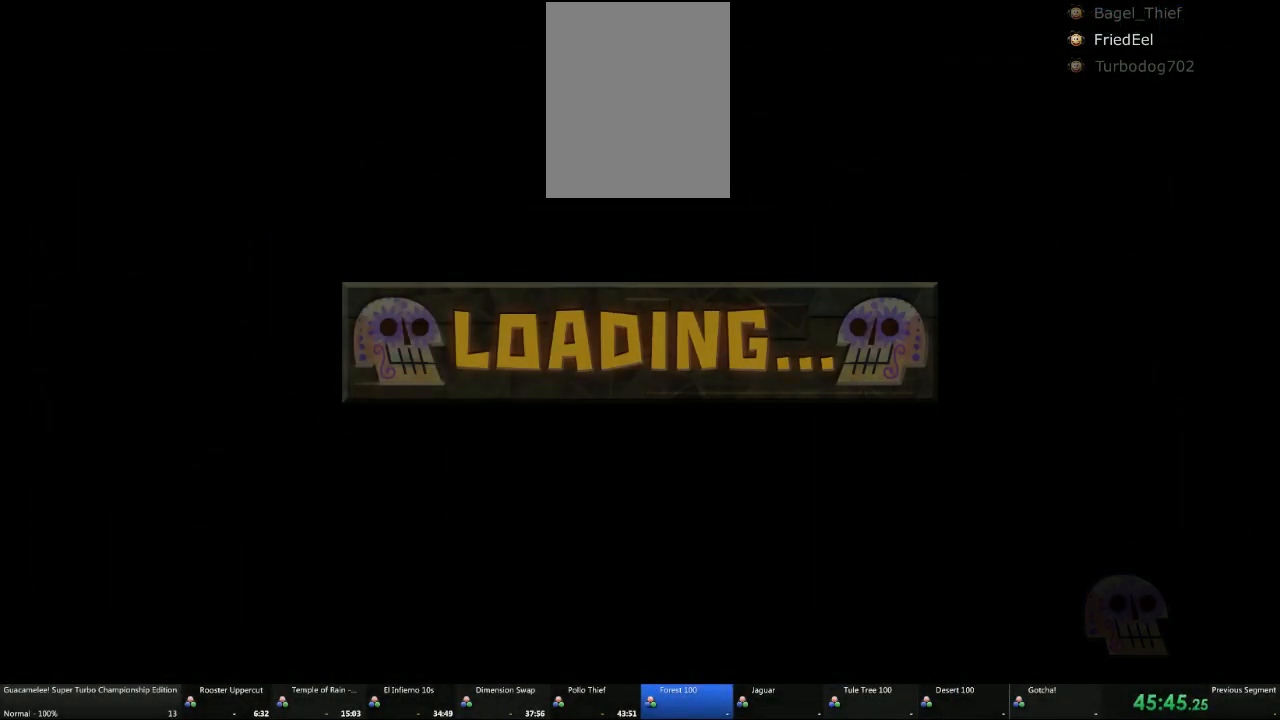
{"dt_ms": 500, "buttons": [], "left_stick": "right", "right_stick": "center", "events": [[133, "left_stick", "right"]]}
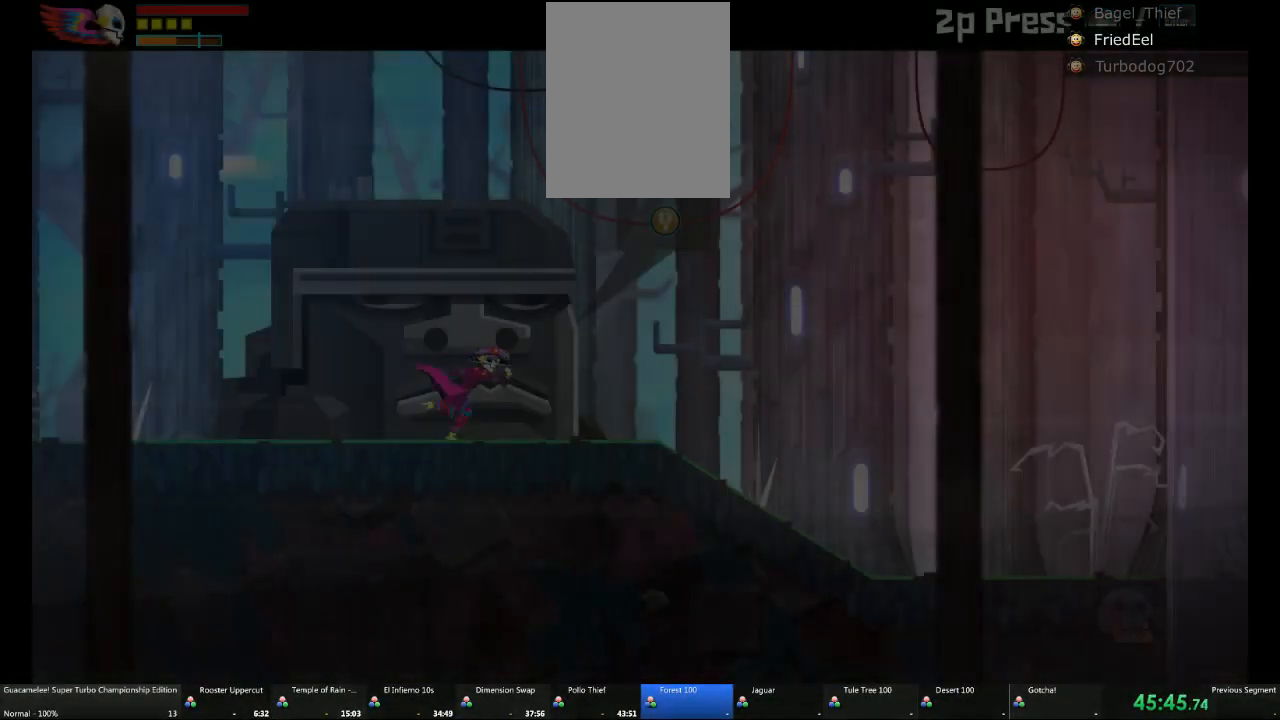
{"dt_ms": 500, "buttons": ["A"], "left_stick": "right", "right_stick": "center", "events": [[417, "A", "down"]]}
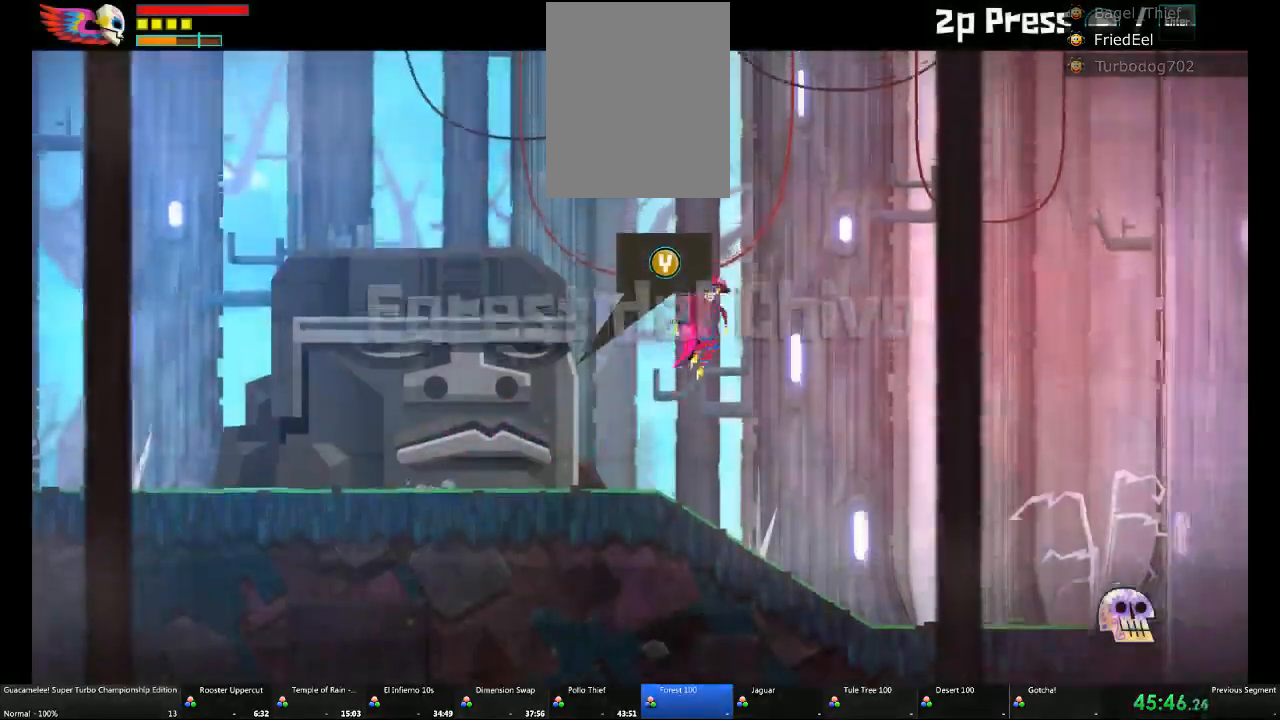
{"dt_ms": 500, "buttons": ["A"], "left_stick": "right", "right_stick": "center", "events": [[133, "A", "up"], [133, "L1", "down"], [267, "L1", "up"], [483, "A", "down"]]}
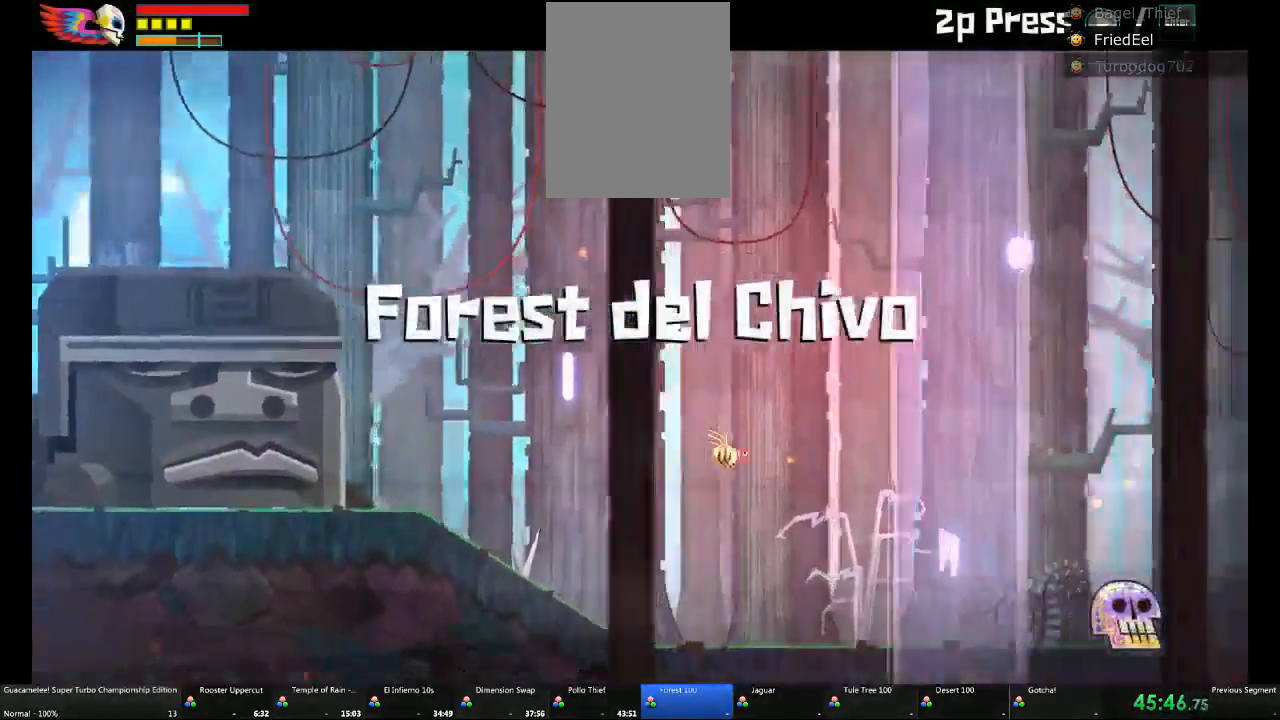
{"dt_ms": 1000, "buttons": [], "left_stick": "right", "right_stick": "center"}
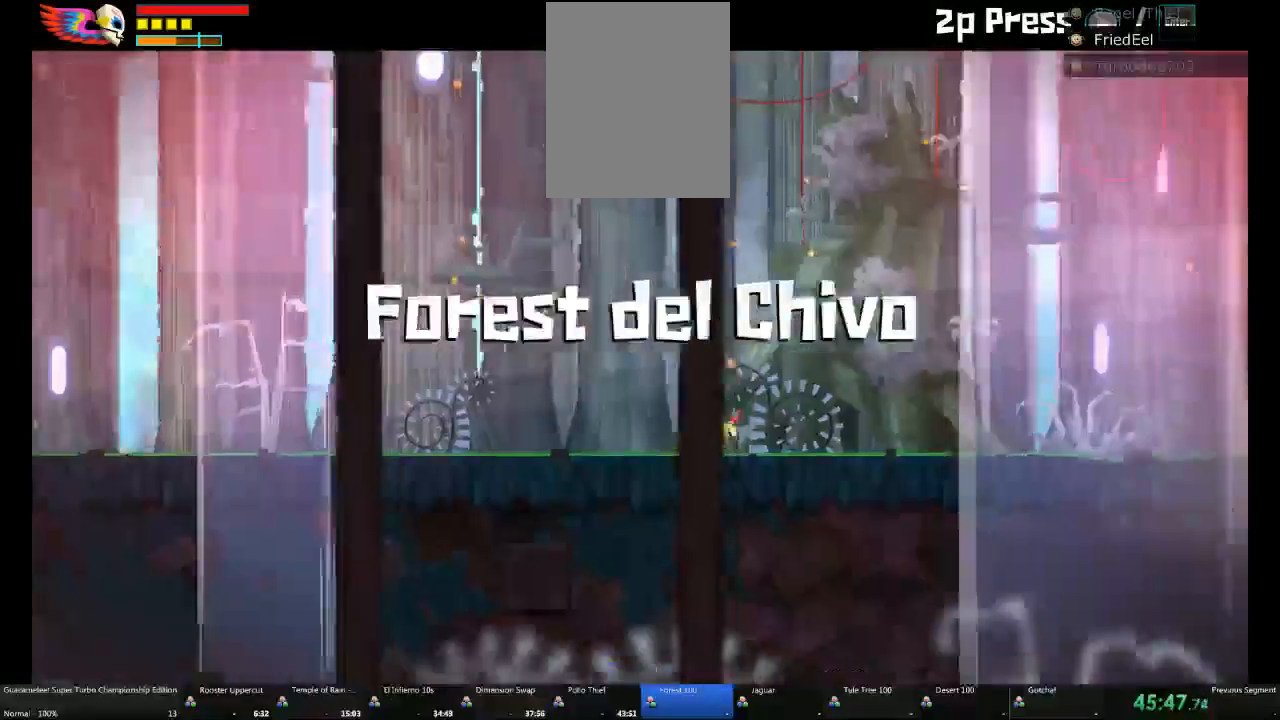
{"dt_ms": 500, "buttons": ["DPAD_DOWN"], "left_stick": "right", "right_stick": "center", "events": [[483, "DPAD_DOWN", "down"]]}
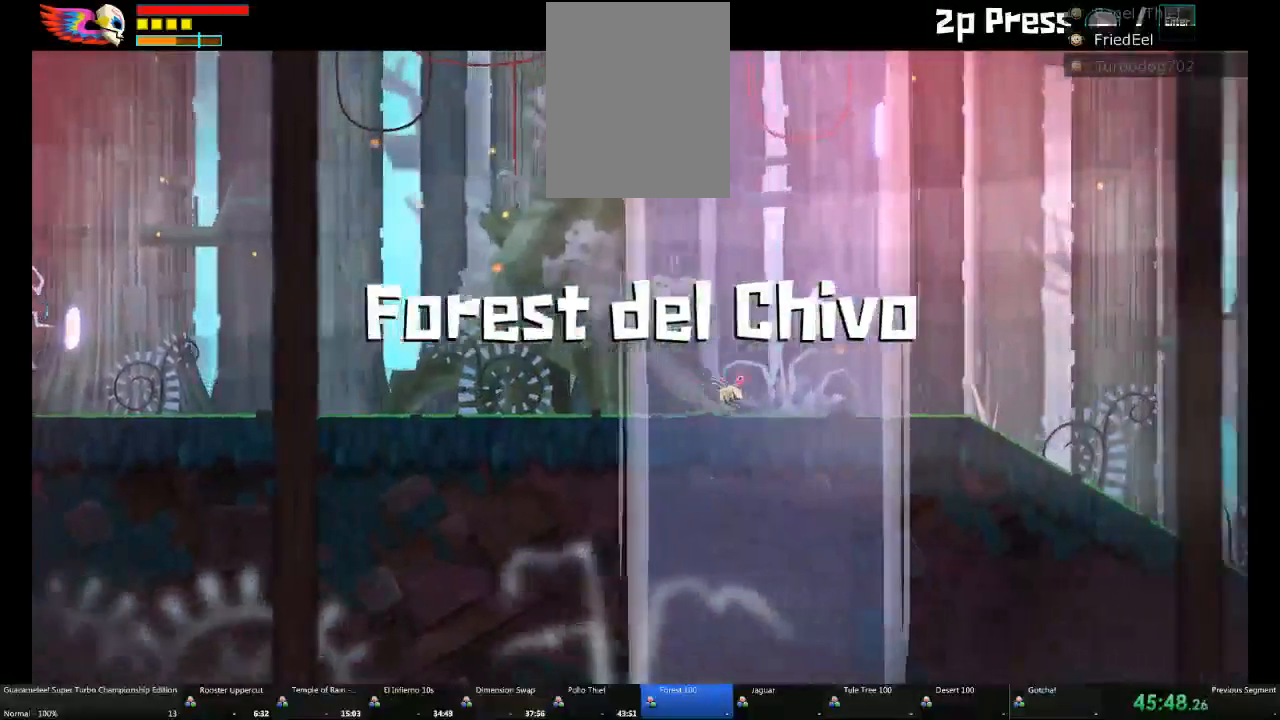
{"dt_ms": 500, "buttons": [], "left_stick": "right", "right_stick": "center", "events": [[33, "DPAD_DOWN", "up"]]}
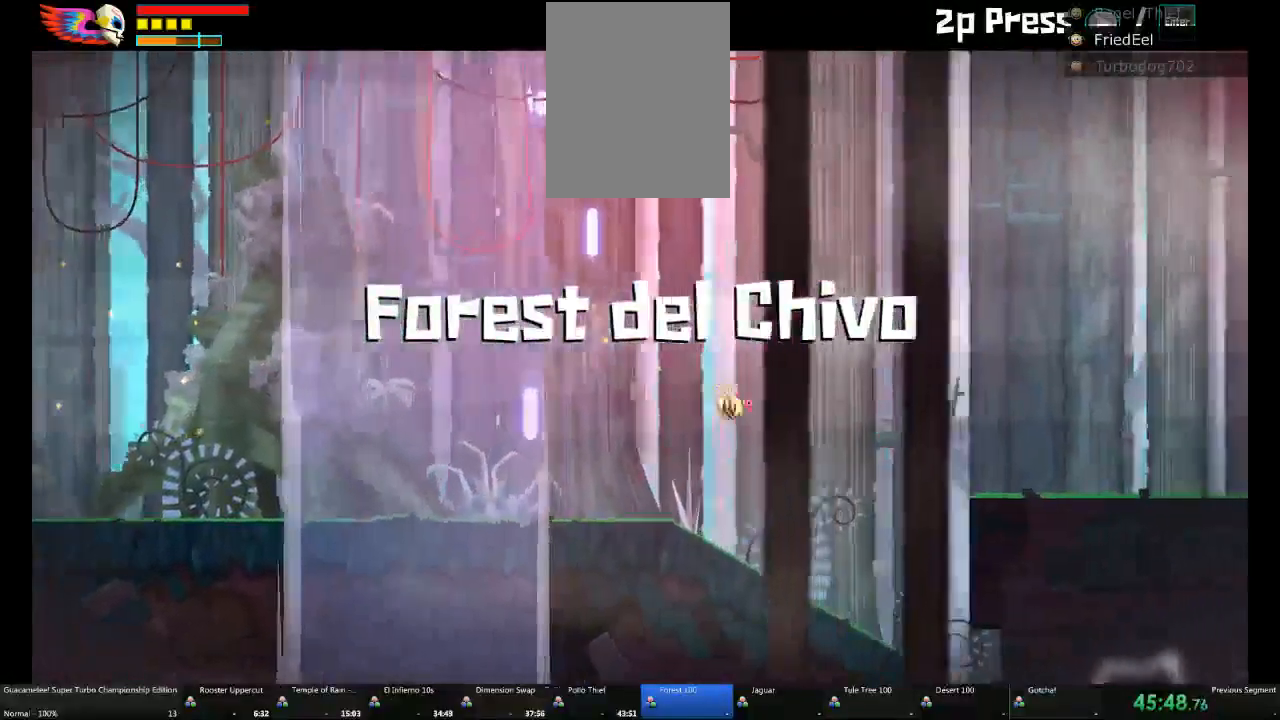
{"dt_ms": 500, "buttons": [], "left_stick": "right", "right_stick": "center", "events": [[167, "DPAD_UP", "down"], [183, "DPAD_UP", "up"]]}
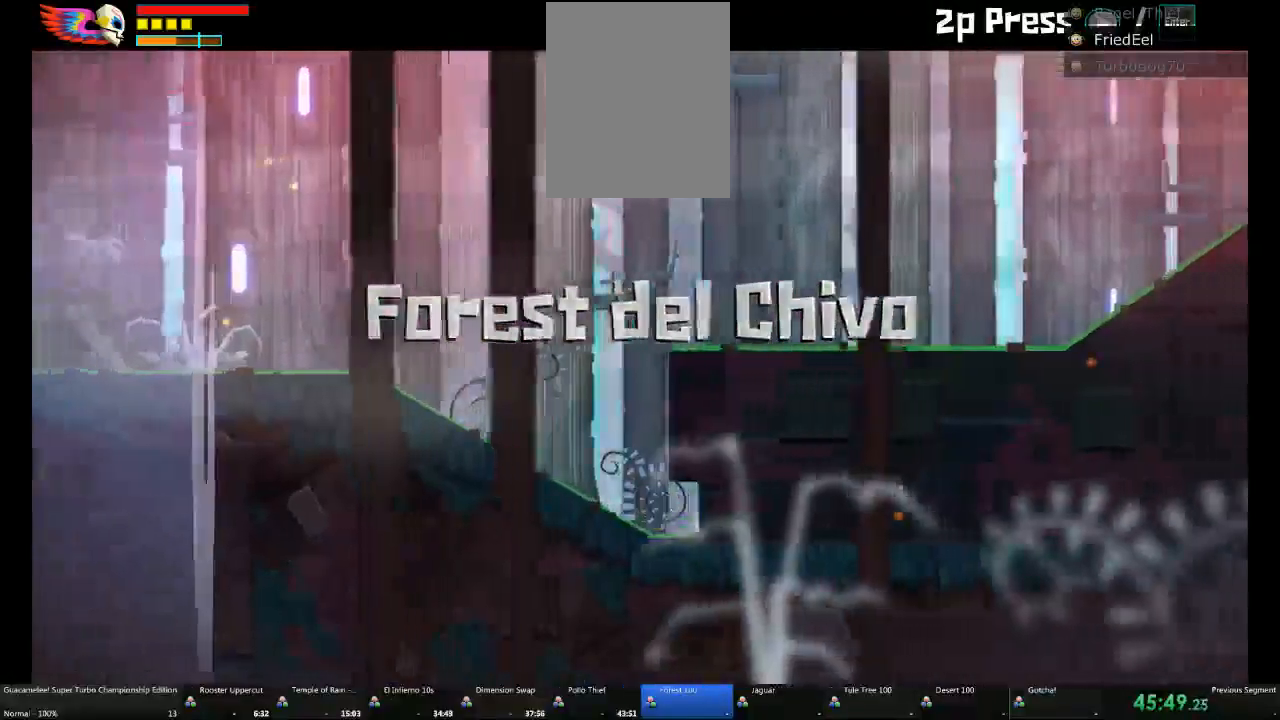
{"dt_ms": 500, "buttons": [], "left_stick": "right", "right_stick": "center", "events": []}
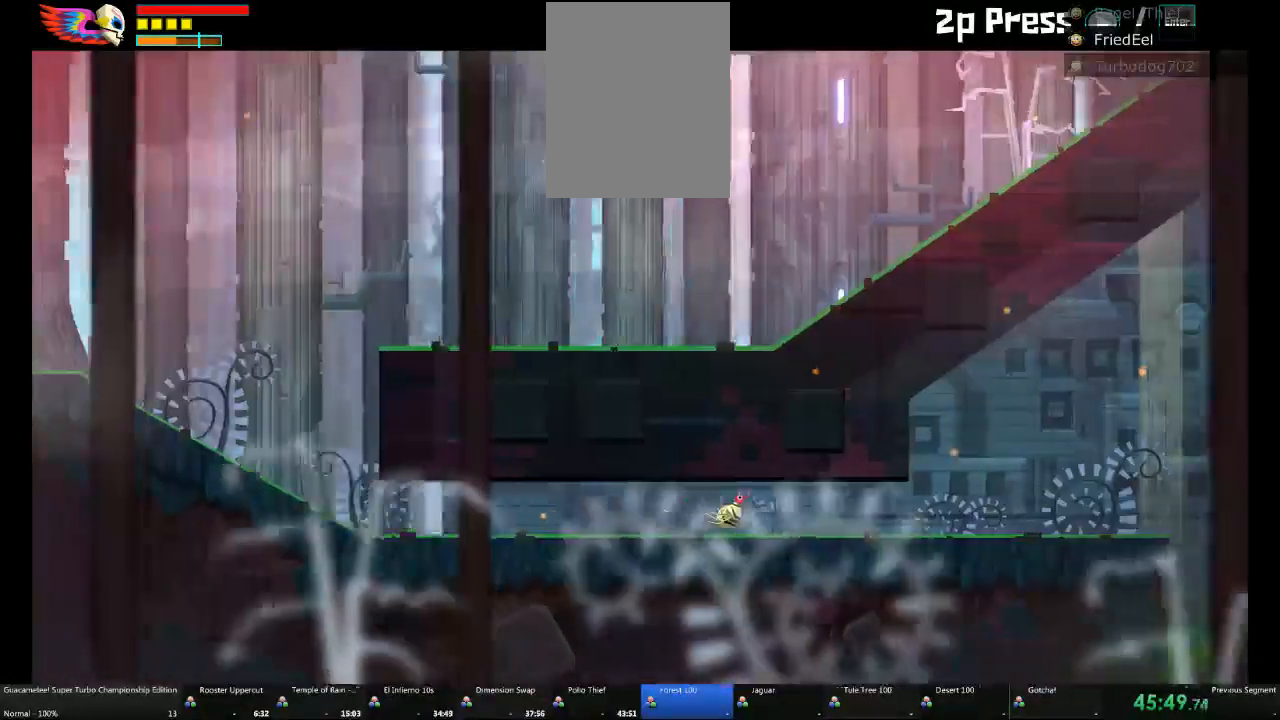
{"dt_ms": 1000, "buttons": ["A"], "left_stick": "right", "right_stick": "center"}
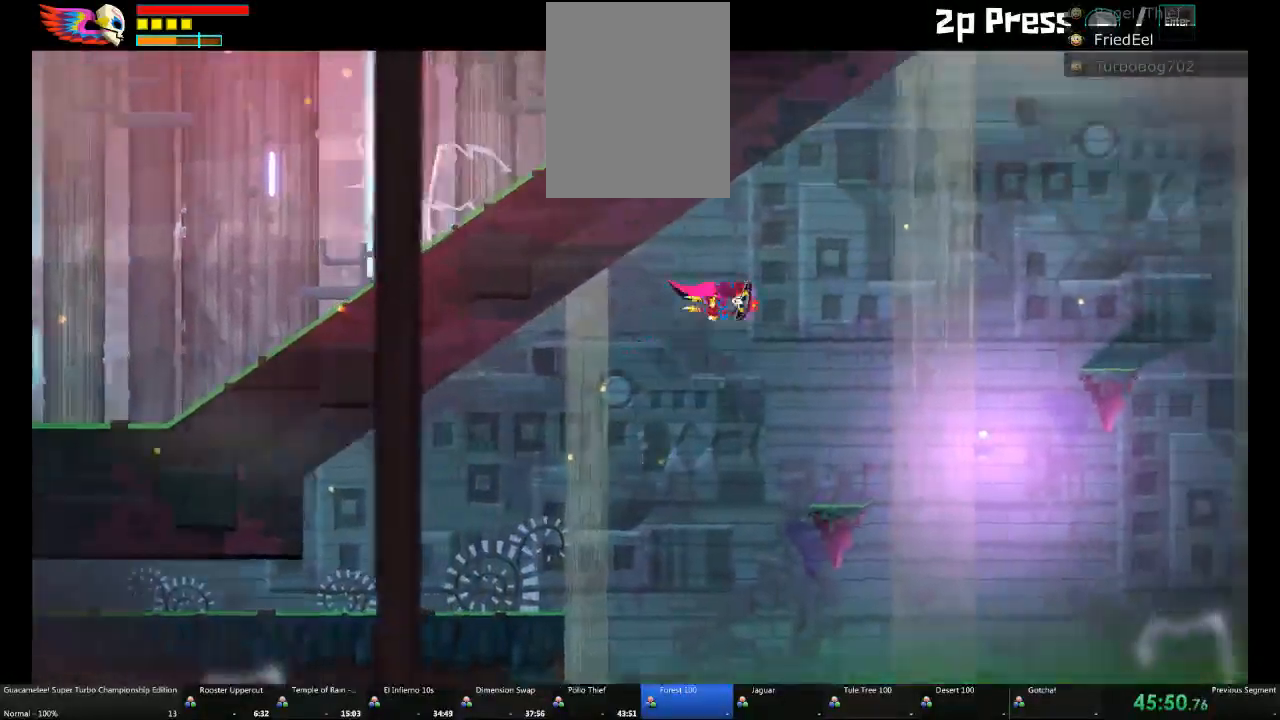
{"dt_ms": 500, "buttons": ["A"], "left_stick": "right", "right_stick": "center", "events": [[67, "L1", "down"], [183, "L1", "up"], [383, "L1", "down"], [450, "L1", "up"]]}
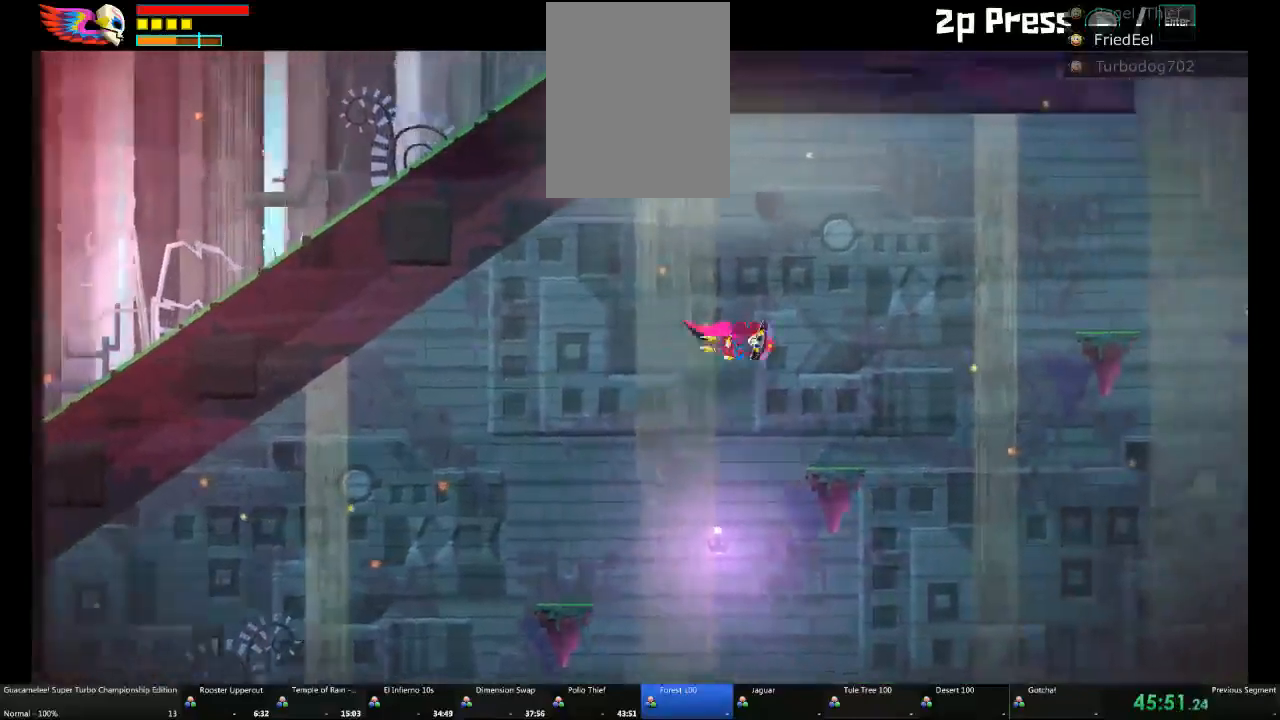
{"dt_ms": 500, "buttons": ["A"], "left_stick": "right", "right_stick": "center", "events": [[417, "L1", "down"], [500, "L1", "up"]]}
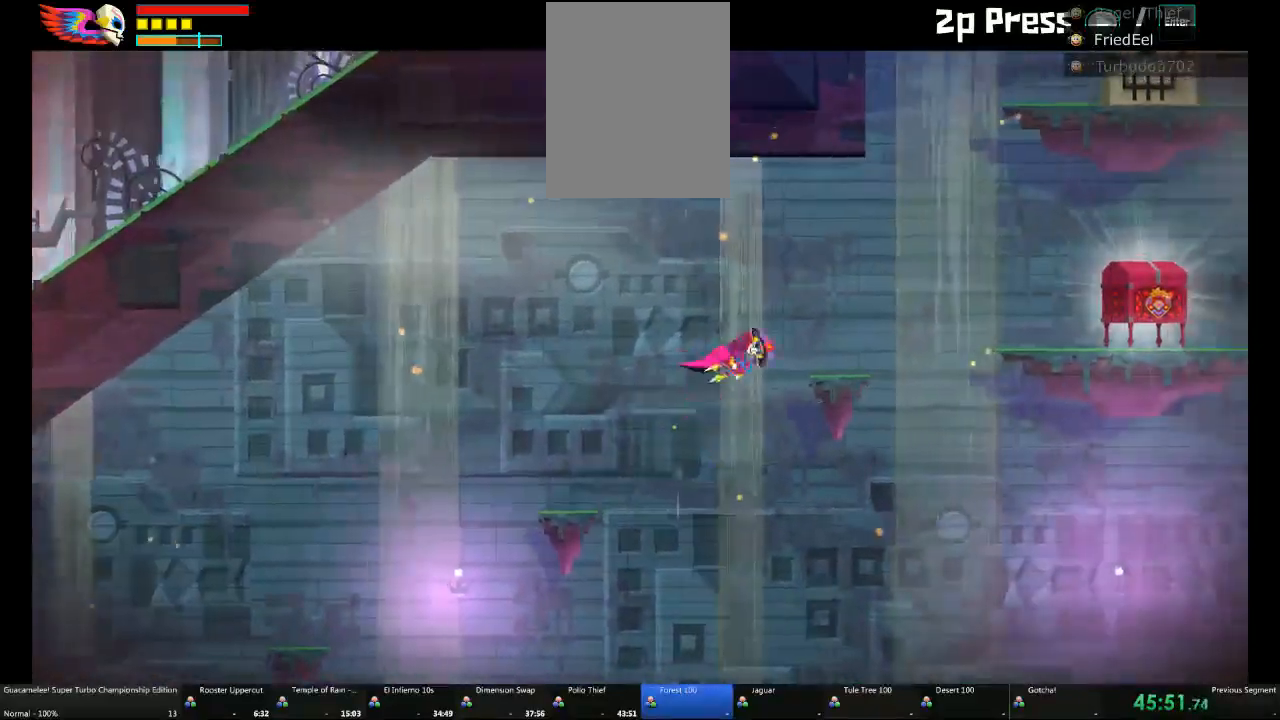
{"dt_ms": 500, "buttons": [], "left_stick": "right", "right_stick": "center", "events": [[450, "A", "up"]]}
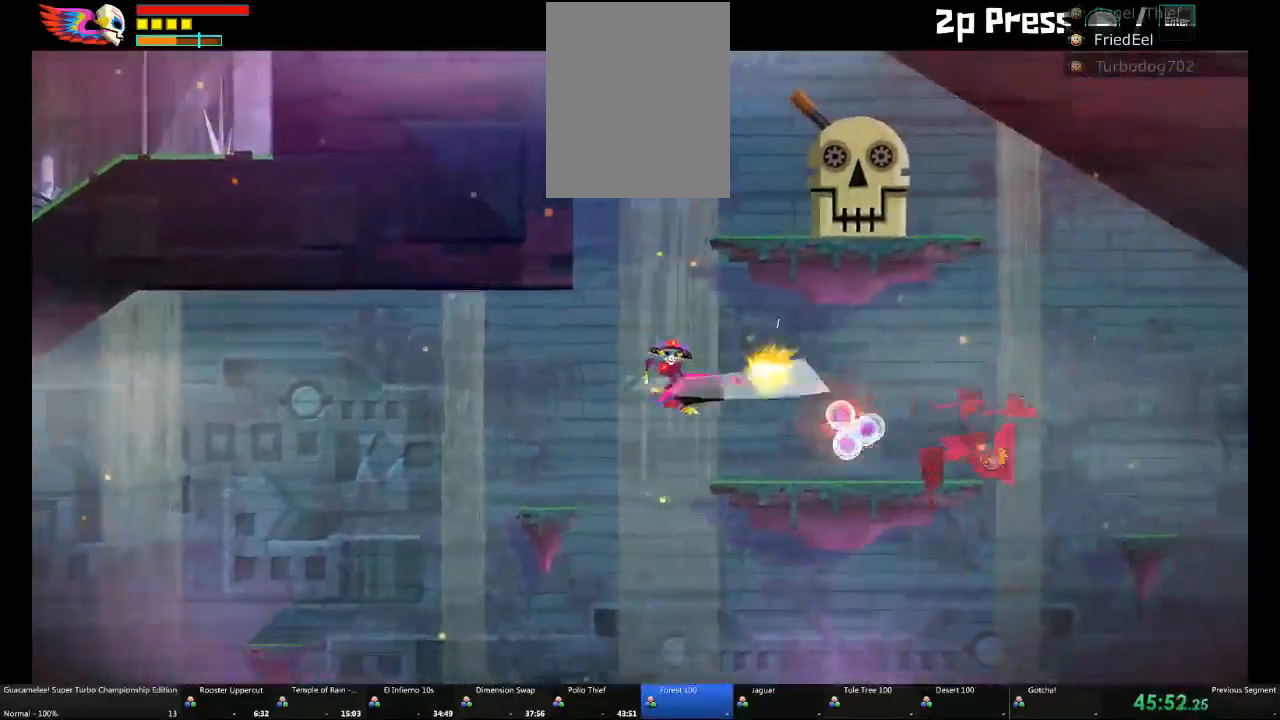
{"dt_ms": 500, "buttons": [], "left_stick": "right", "right_stick": "center", "events": [[317, "A", "down"], [383, "A", "up"]]}
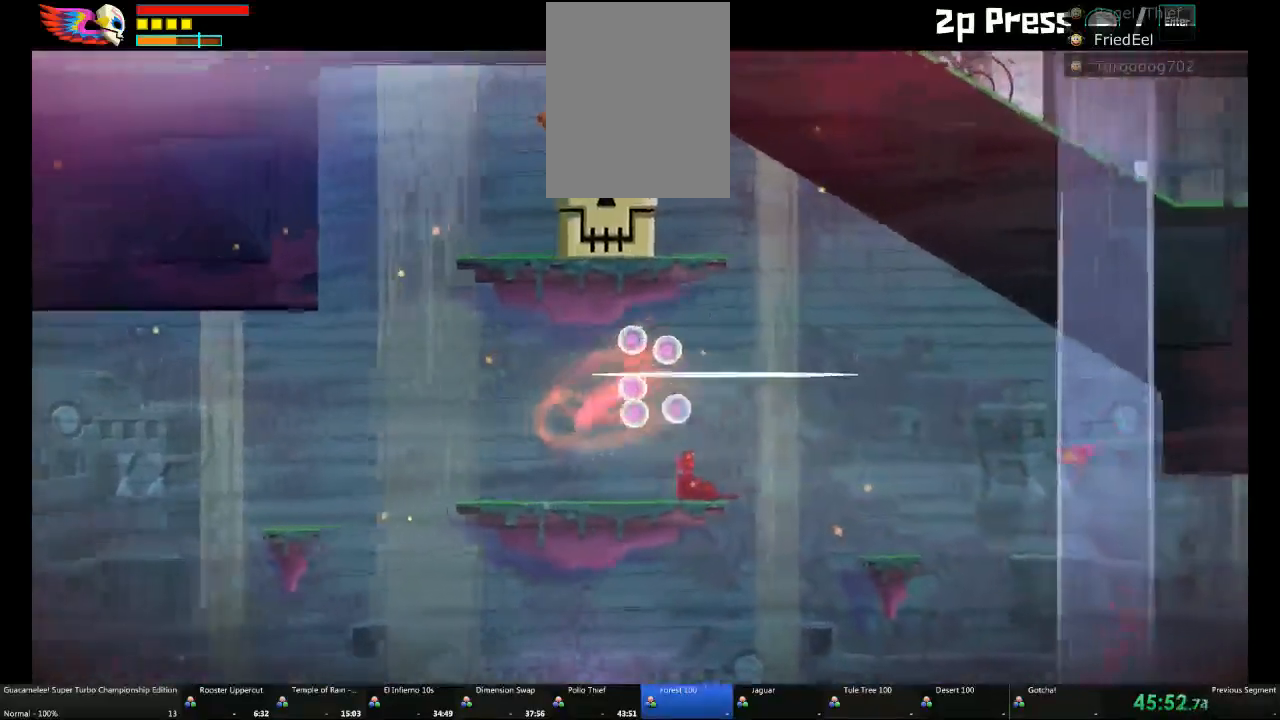
{"dt_ms": 500, "buttons": [], "left_stick": "right", "right_stick": "center", "events": []}
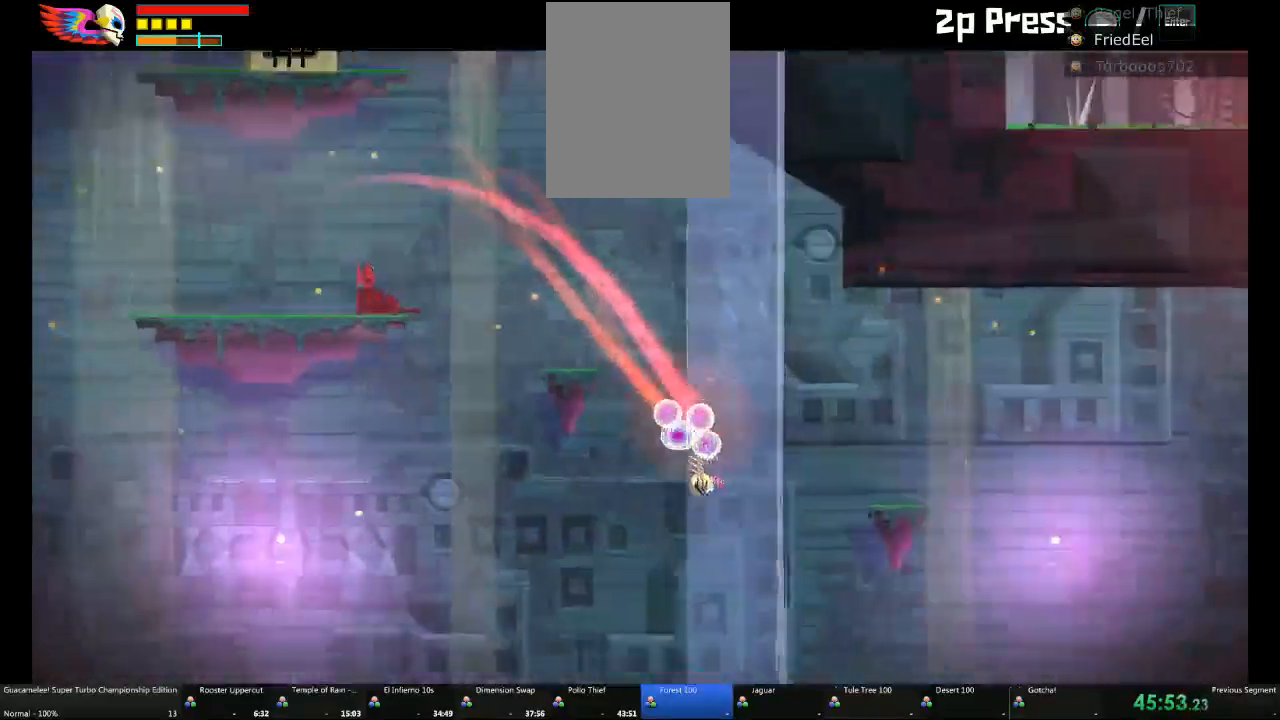
{"dt_ms": 500, "buttons": [], "left_stick": "right", "right_stick": "center"}
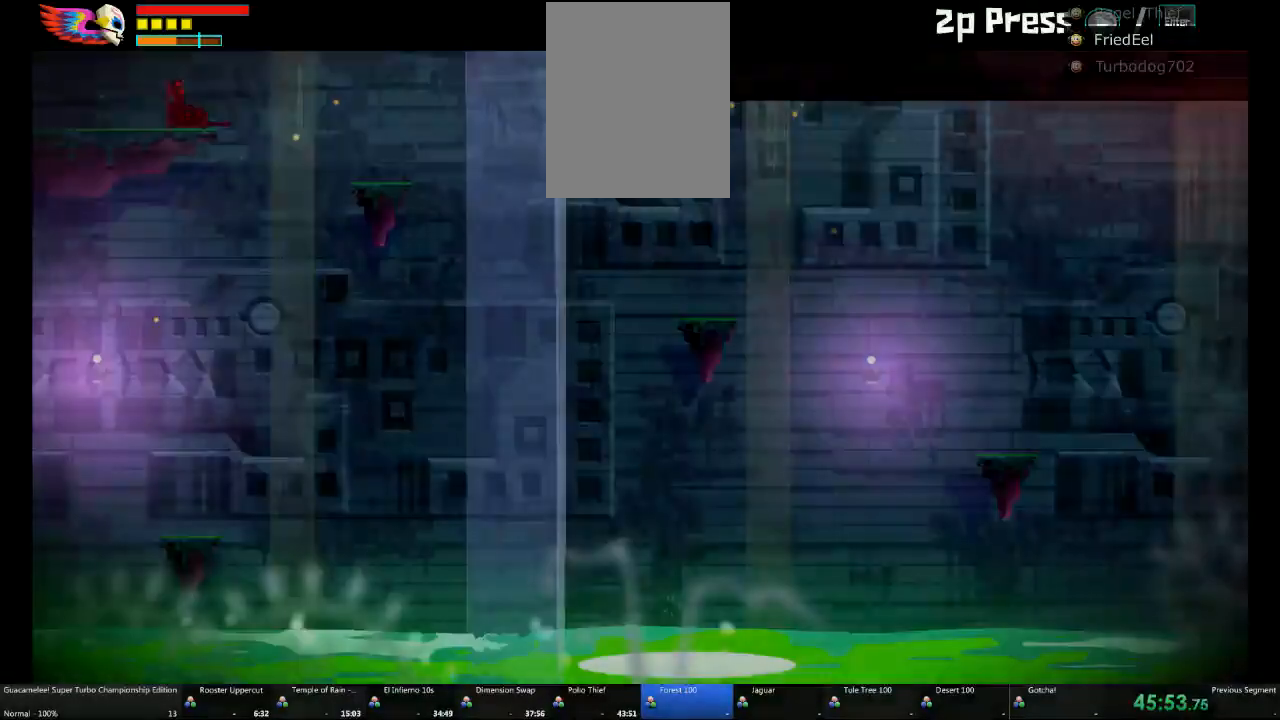
{"dt_ms": 500, "buttons": [], "left_stick": "center", "right_stick": "center", "events": [[67, "A", "down"], [200, "A", "up"], [250, "left_stick", "center"]]}
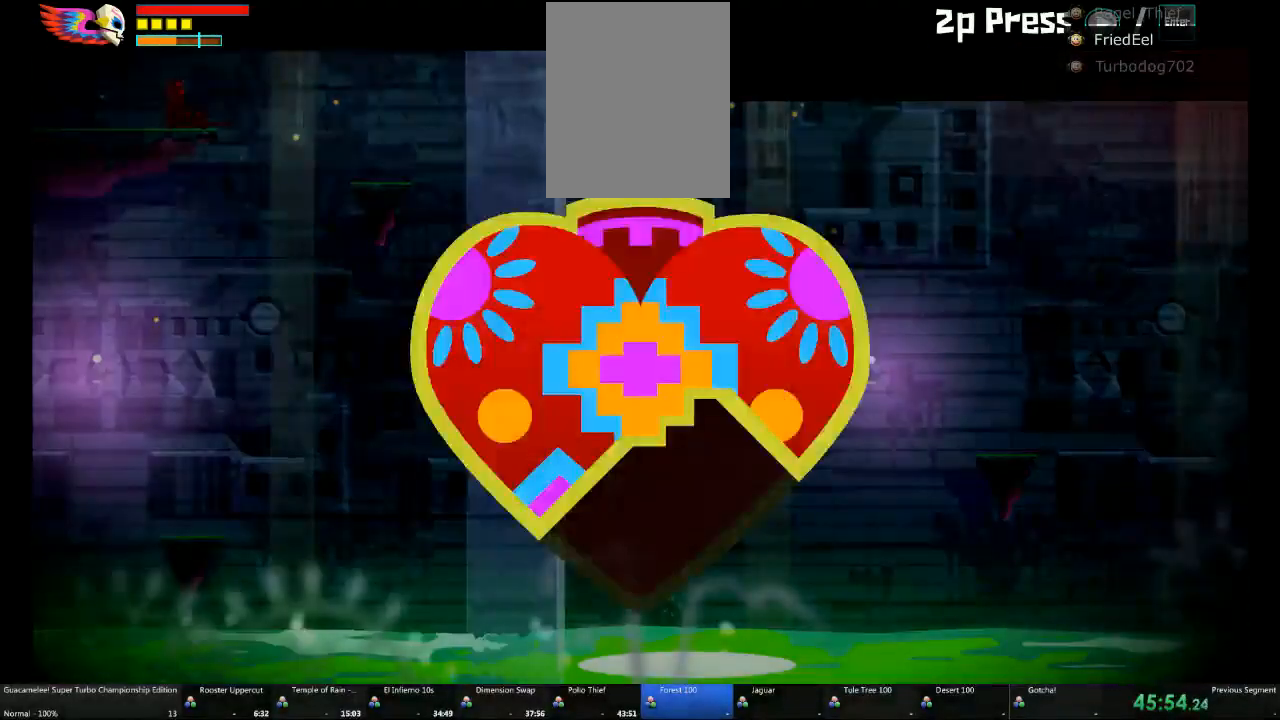
{"dt_ms": 500, "buttons": [], "left_stick": "center", "right_stick": "center", "events": []}
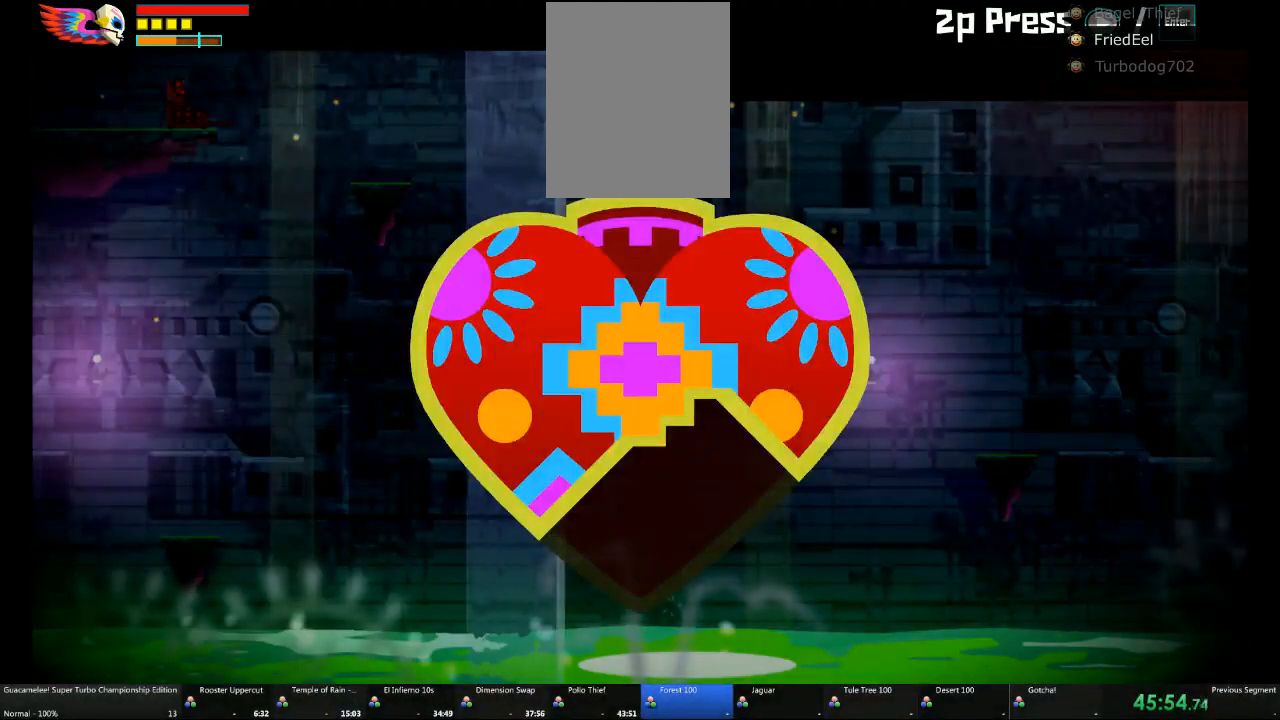
{"dt_ms": 500, "buttons": [], "left_stick": "center", "right_stick": "center", "events": [[167, "A", "down"], [233, "A", "up"], [367, "A", "down"], [367, "DPAD_LEFT", "down"], [500, "A", "up"], [500, "DPAD_LEFT", "up"]]}